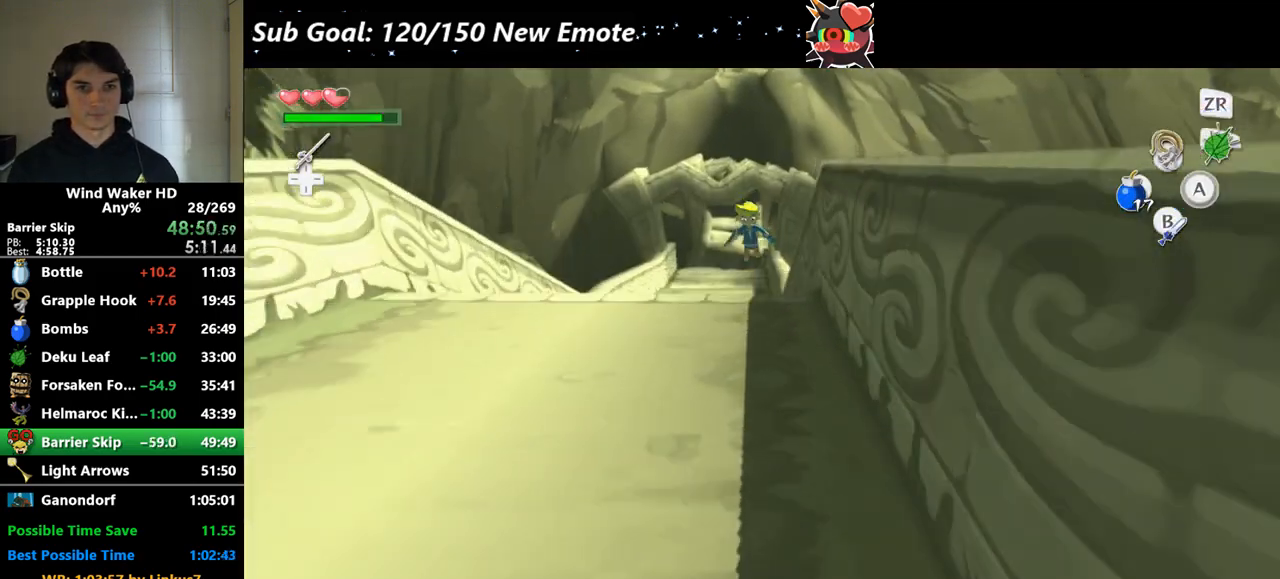
Gameplay with a controller (Nintendo layout); each line is a JSON object with the inputs held at the frame after it. Not read: L3 R3.
{"buttons": ["A"], "left_stick": "up", "right_stick": "center"}
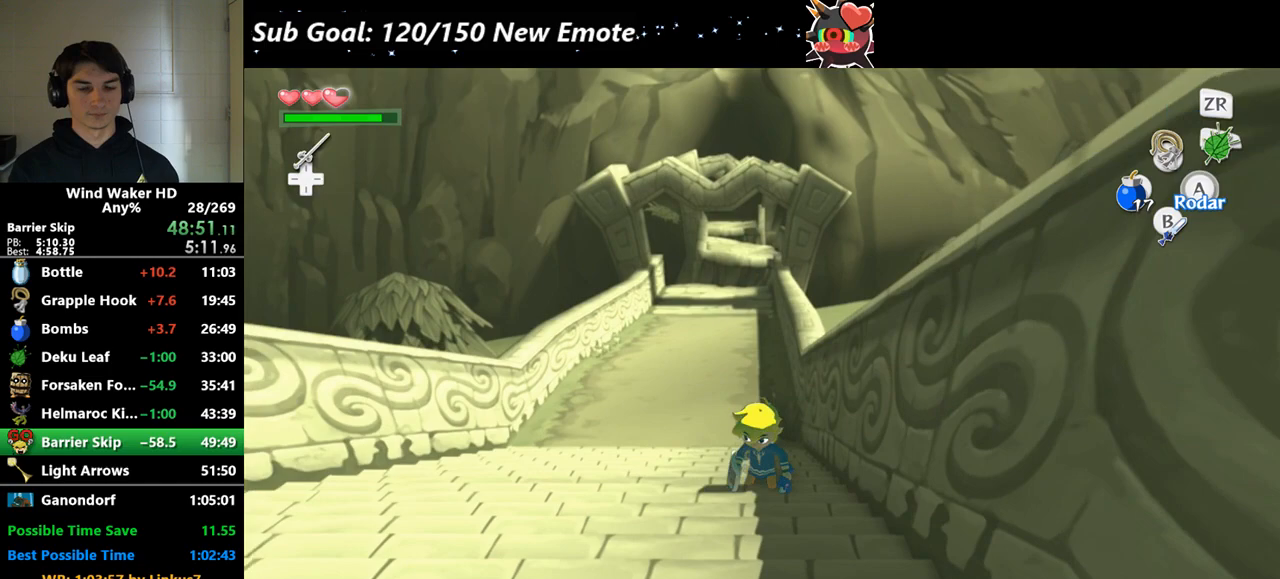
{"buttons": [], "left_stick": "up", "right_stick": "center"}
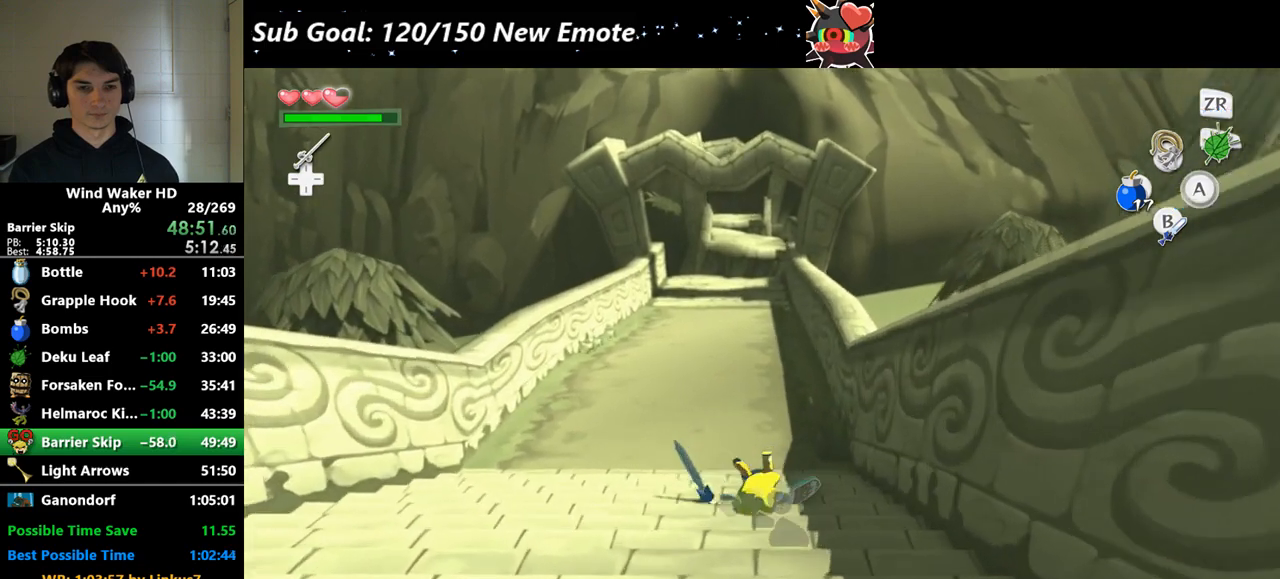
{"buttons": [], "left_stick": "left", "right_stick": "center"}
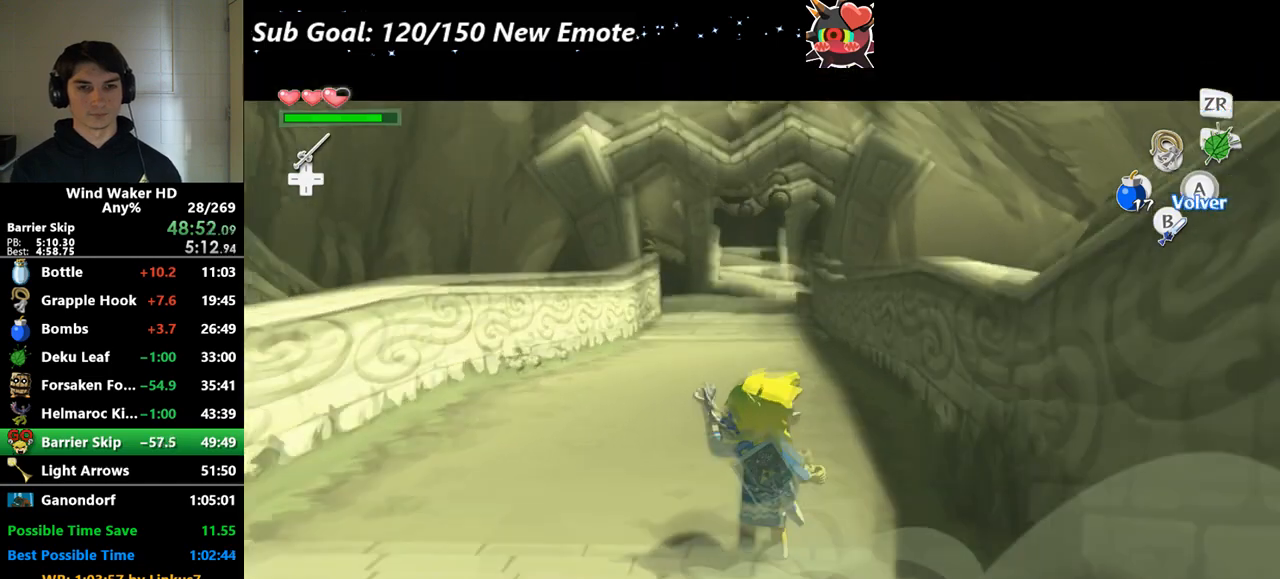
{"buttons": [], "left_stick": "center", "right_stick": "center"}
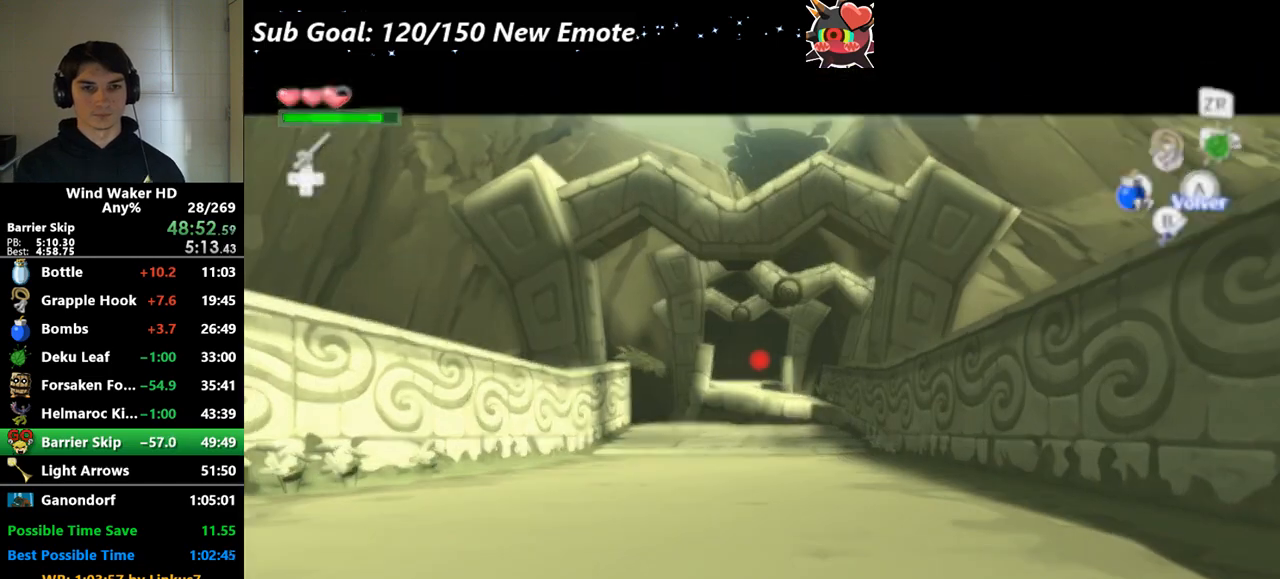
{"buttons": [], "left_stick": "center", "right_stick": "center"}
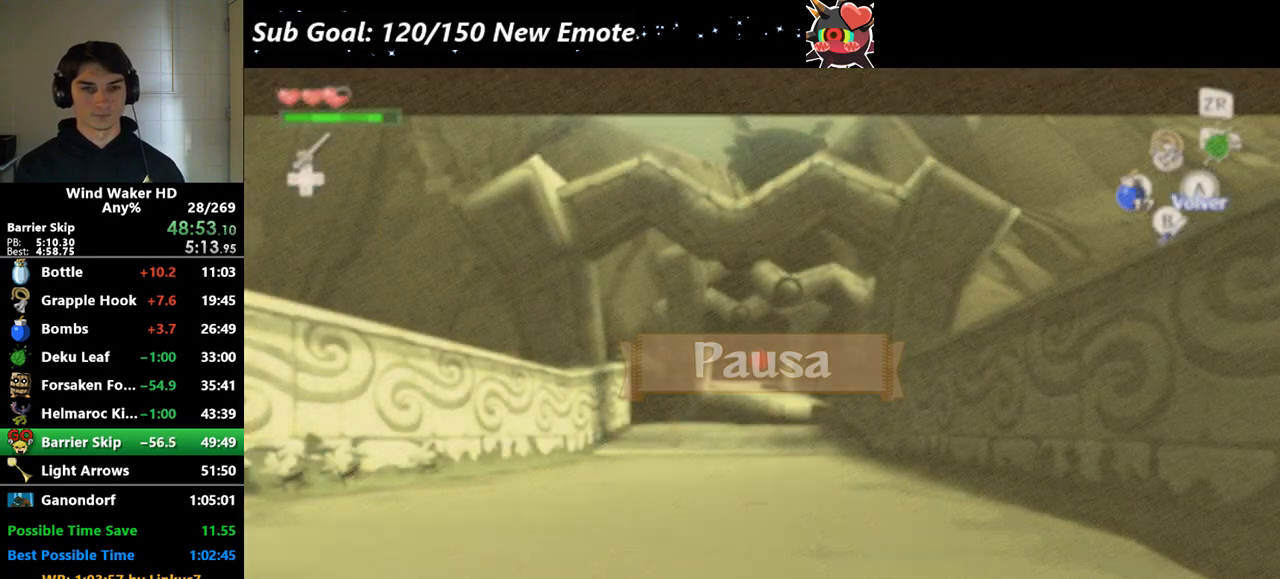
{"buttons": [], "left_stick": "center", "right_stick": "center"}
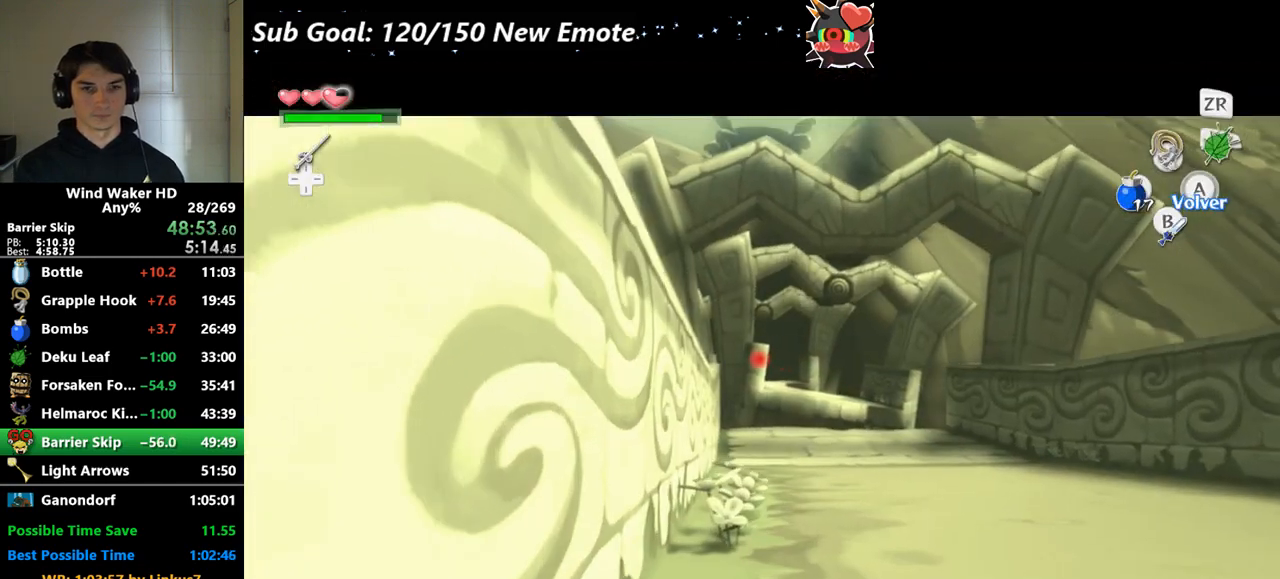
{"buttons": [], "left_stick": "center", "right_stick": "center"}
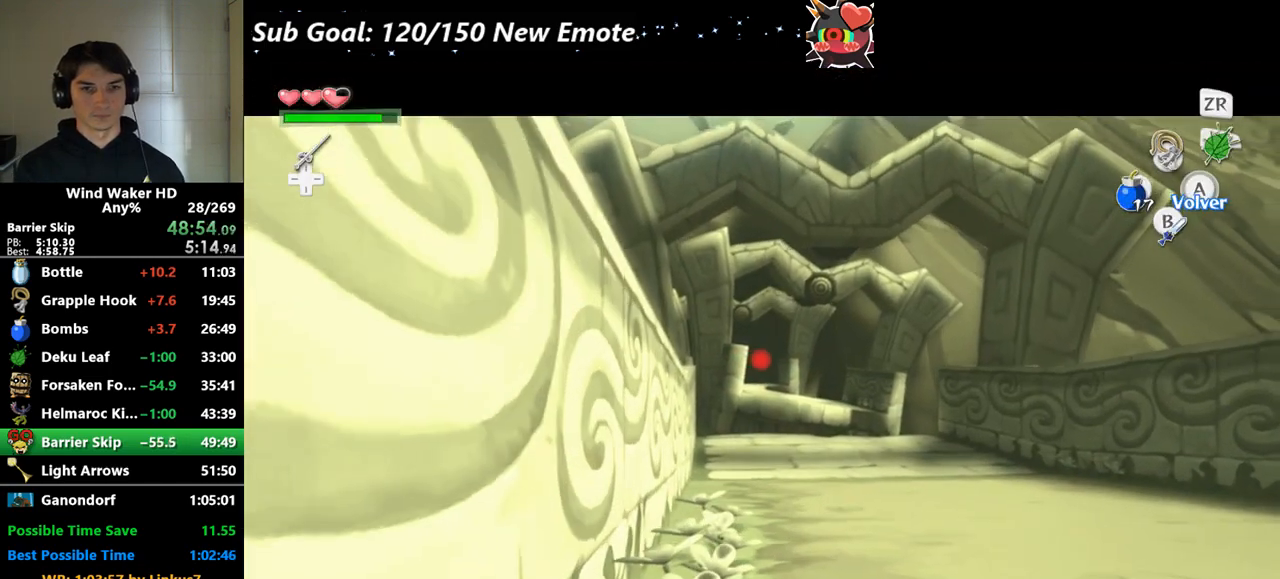
{"buttons": [], "left_stick": "center", "right_stick": "center"}
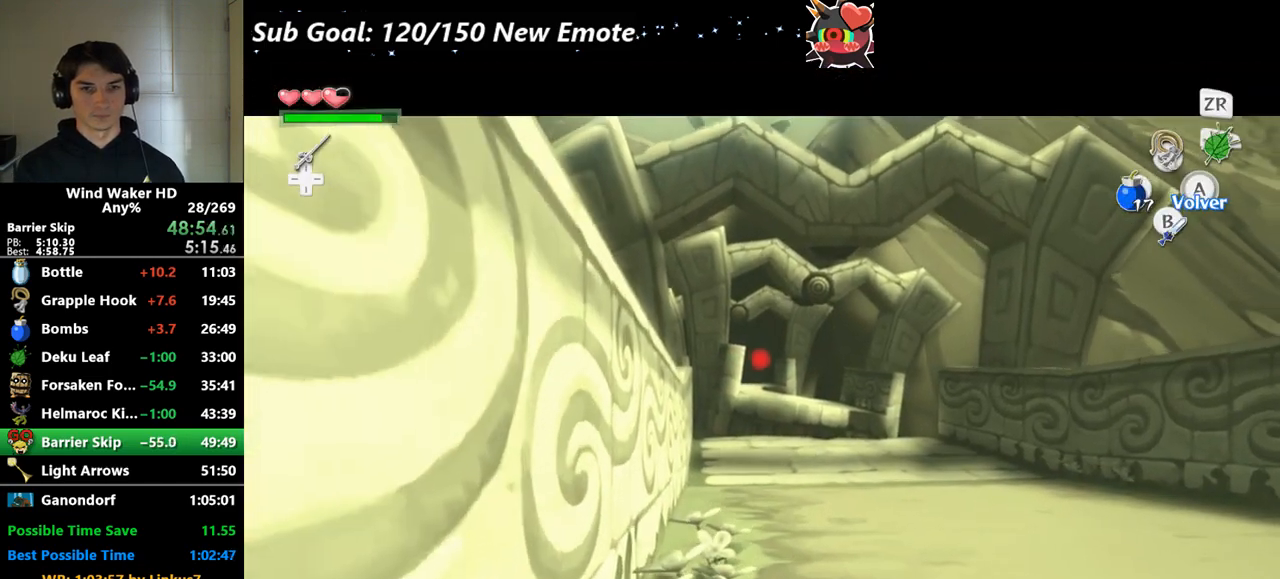
{"buttons": ["B", "L2"], "left_stick": "center", "right_stick": "center"}
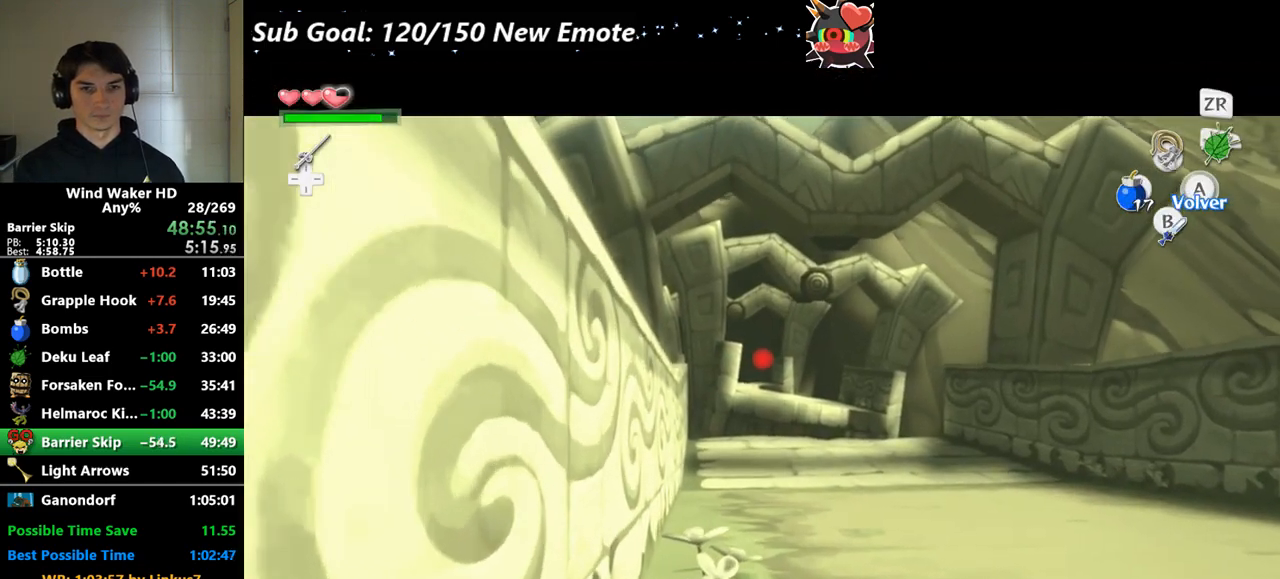
{"buttons": ["L2"], "left_stick": "up", "right_stick": "center"}
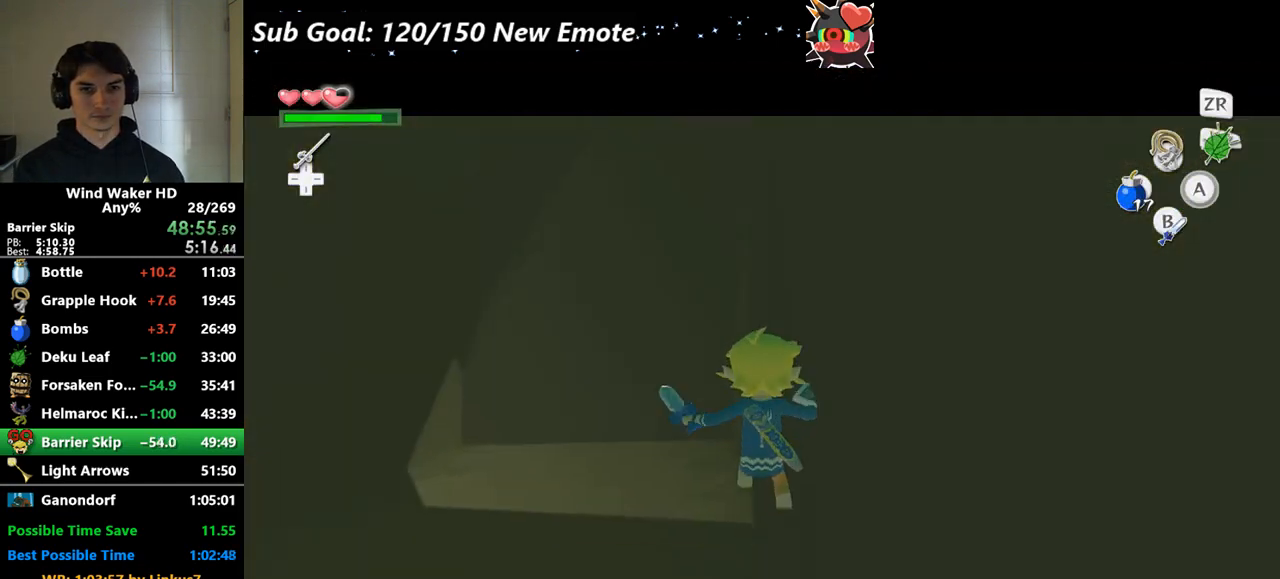
{"buttons": [], "left_stick": "up", "right_stick": "center"}
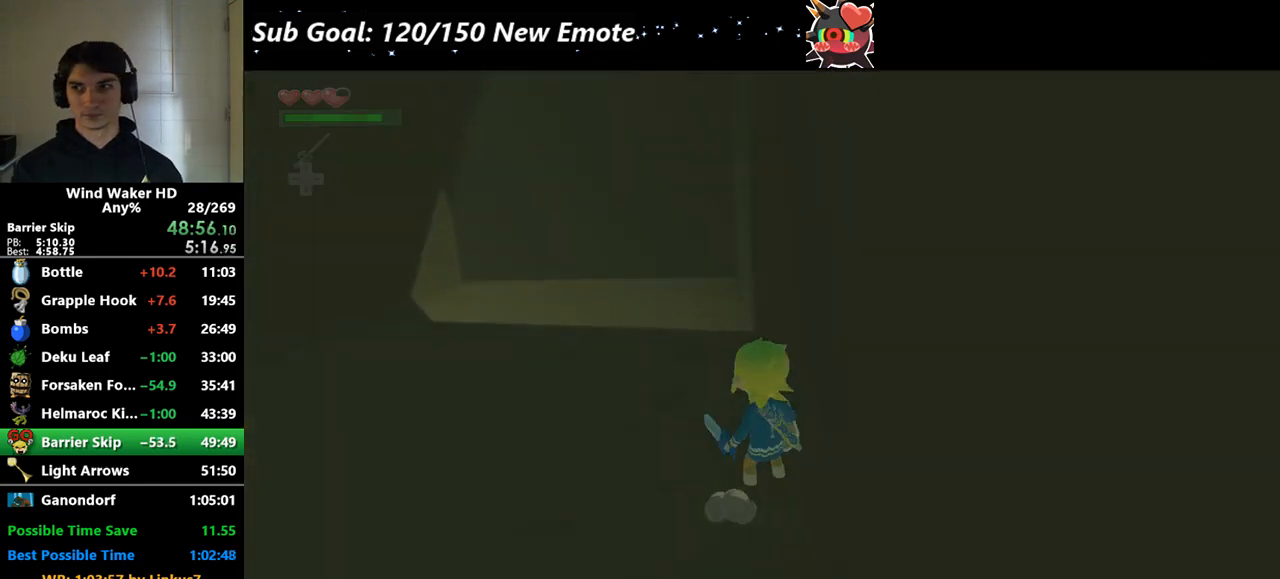
{"buttons": [], "left_stick": "center", "right_stick": "center"}
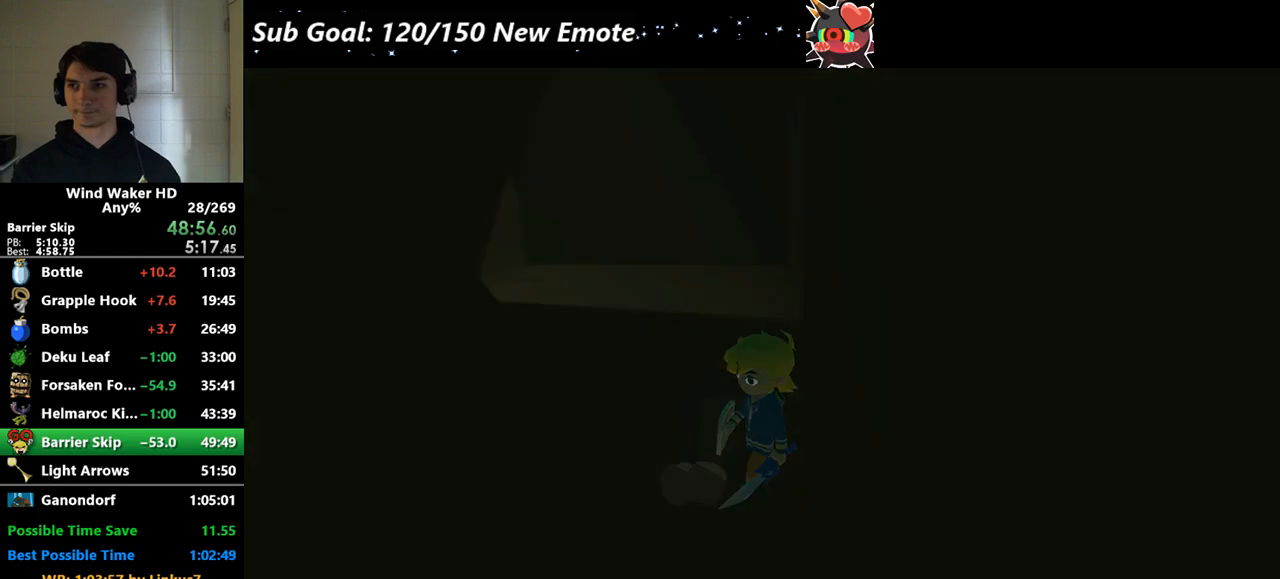
{"buttons": [], "left_stick": "center", "right_stick": "center"}
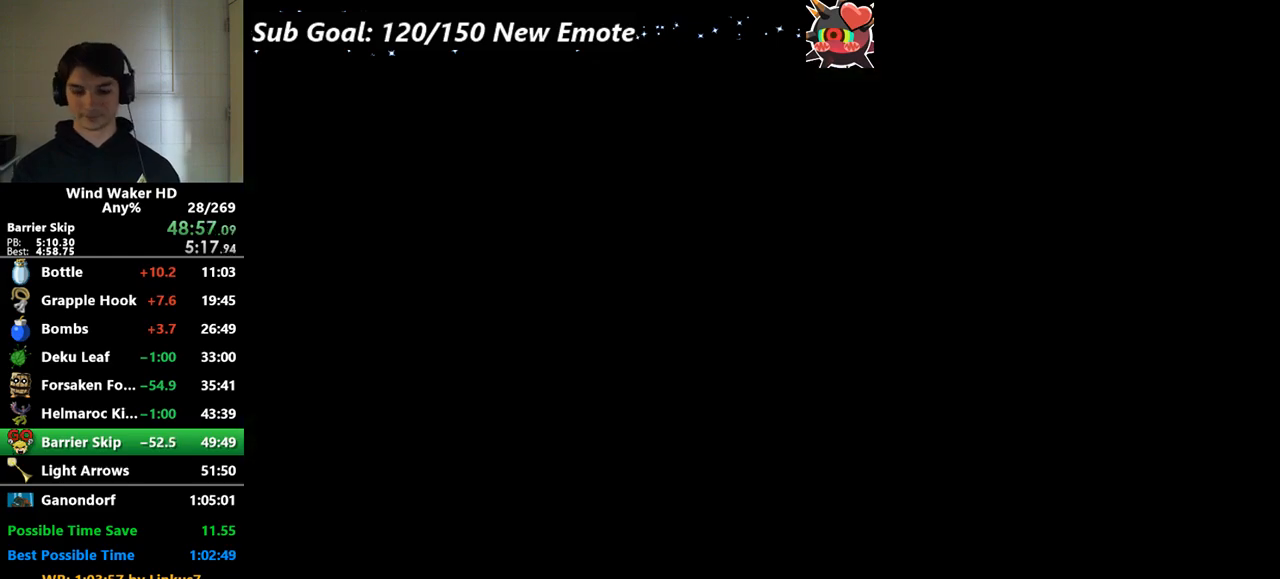
{"buttons": [], "left_stick": "up", "right_stick": "center"}
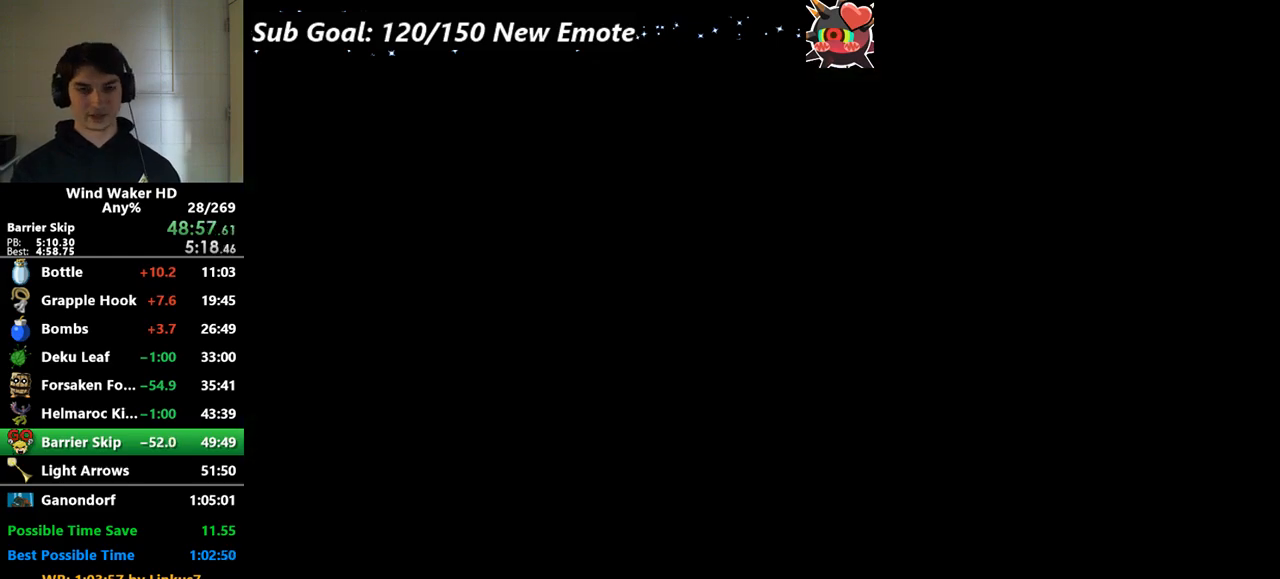
{"buttons": ["X"], "left_stick": "up", "right_stick": "center"}
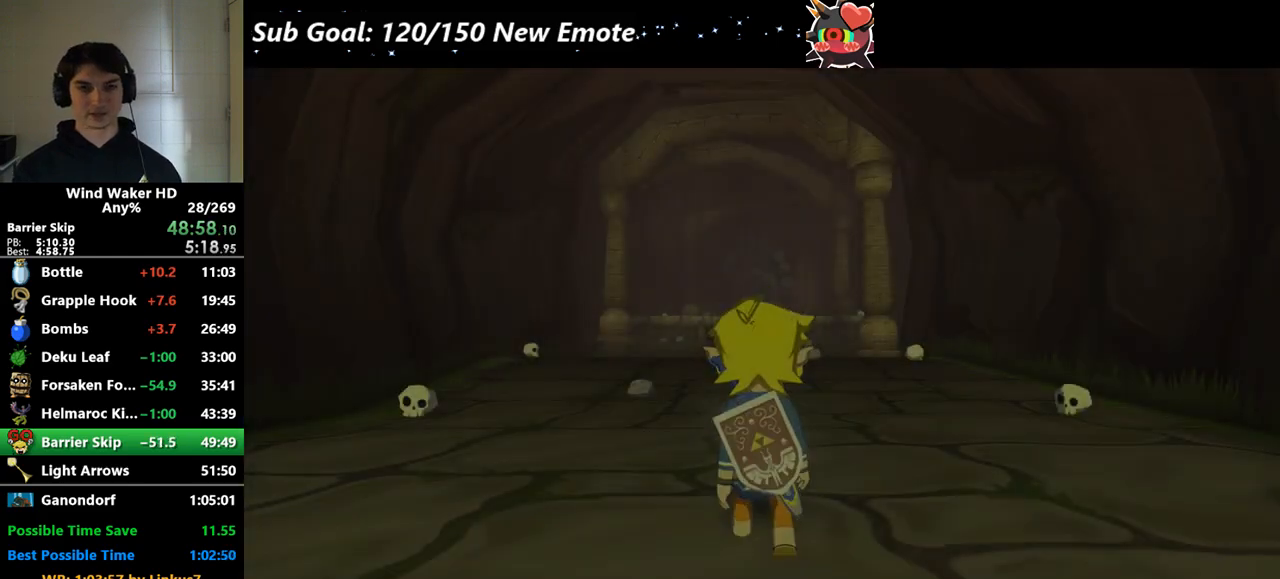
{"buttons": [], "left_stick": "up", "right_stick": "center"}
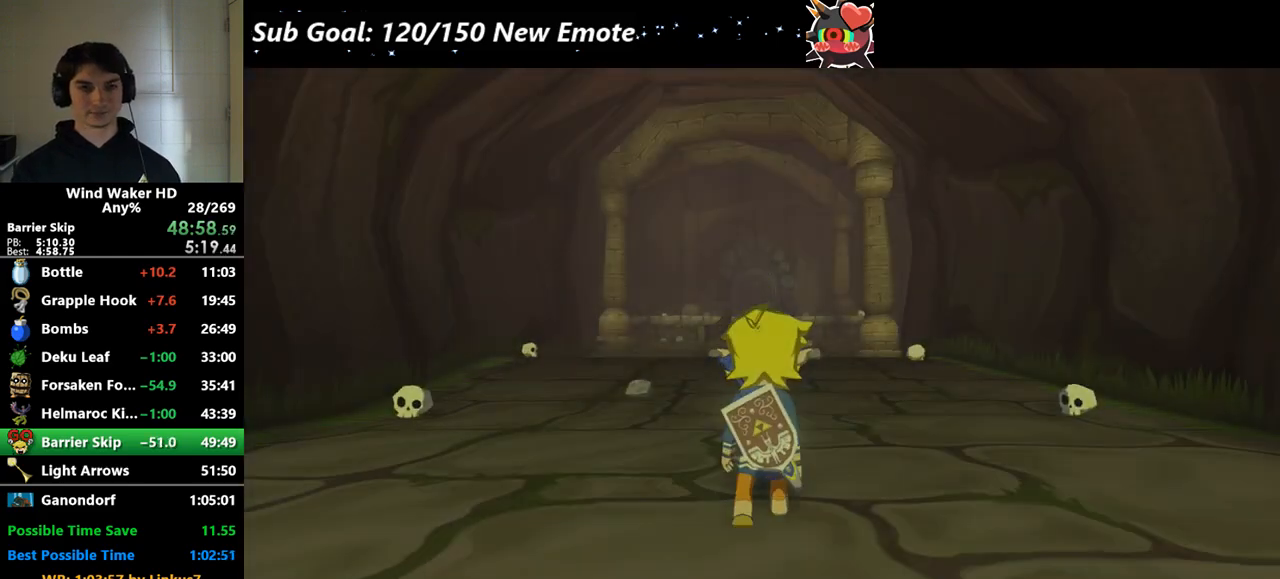
{"buttons": [], "left_stick": "up", "right_stick": "center"}
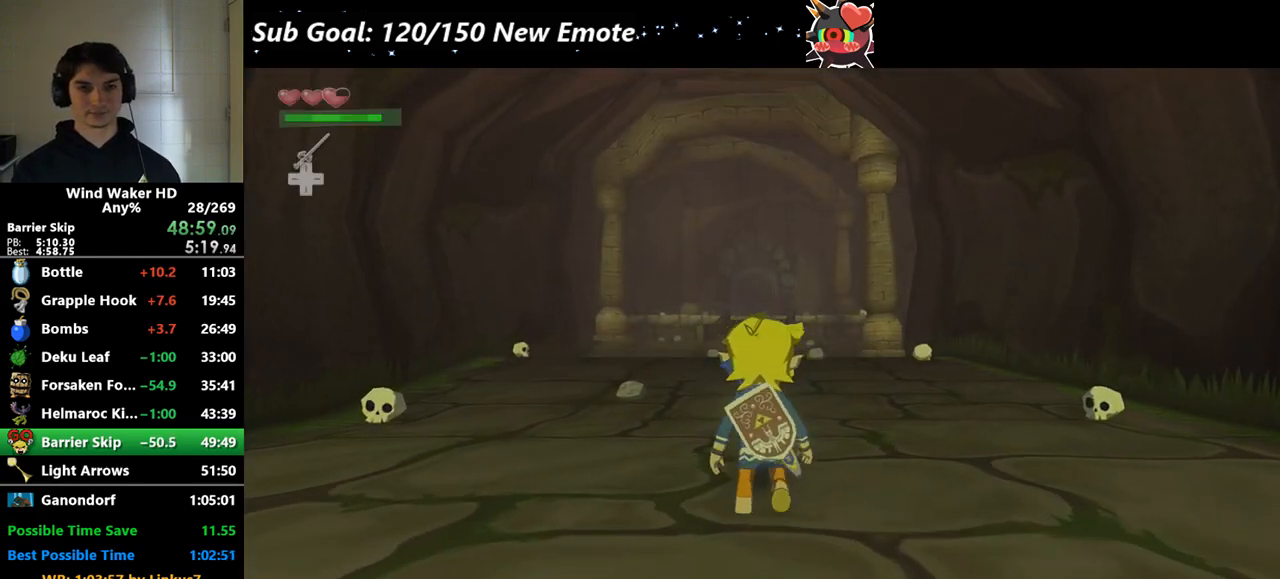
{"buttons": [], "left_stick": "center", "right_stick": "center"}
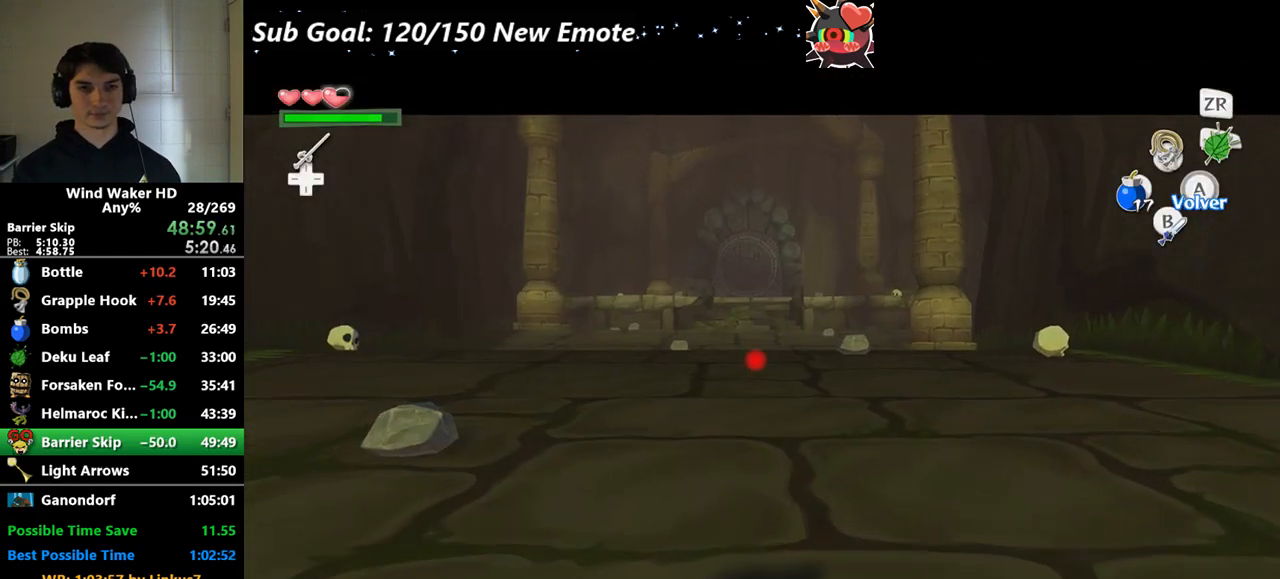
{"buttons": [], "left_stick": "center", "right_stick": "center"}
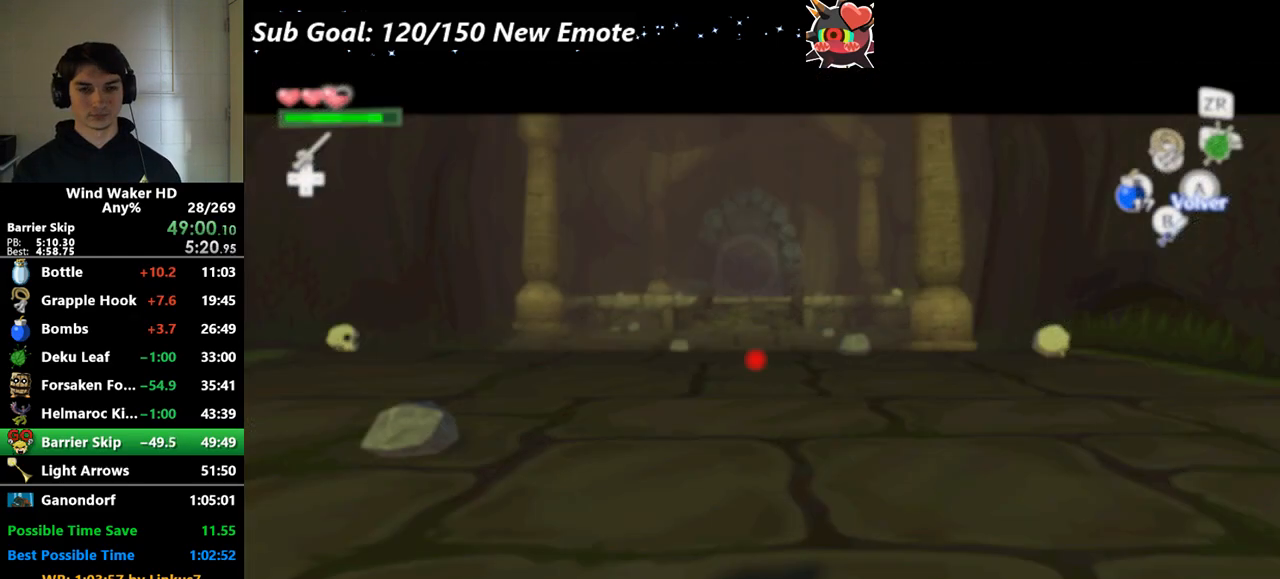
{"buttons": [], "left_stick": "center", "right_stick": "center"}
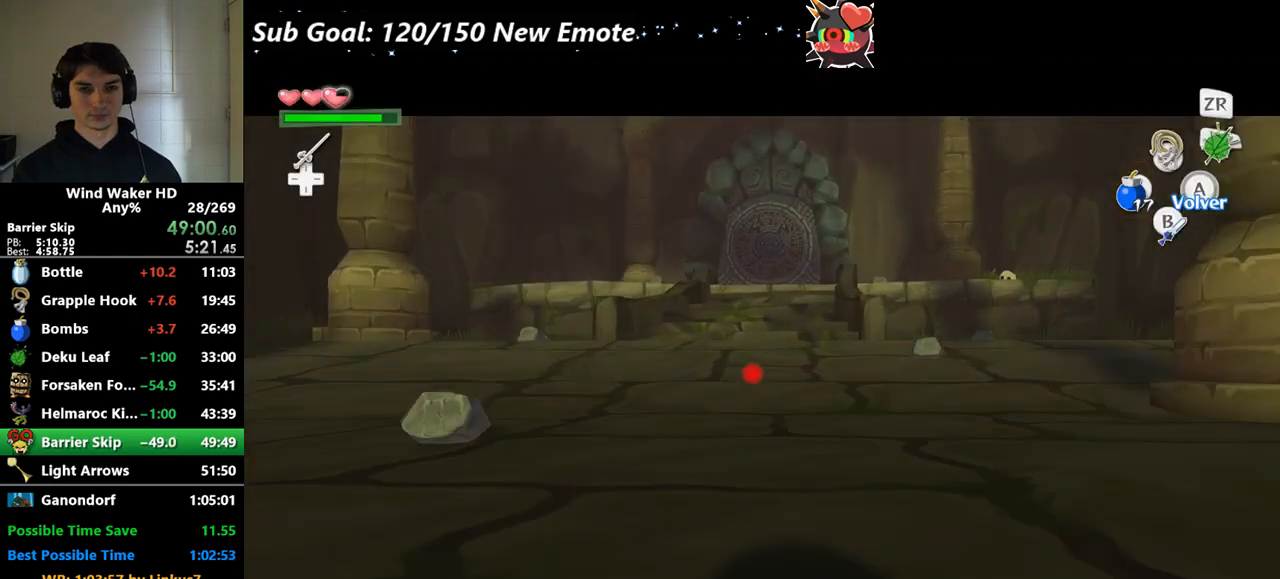
{"buttons": ["A"], "left_stick": "center", "right_stick": "center"}
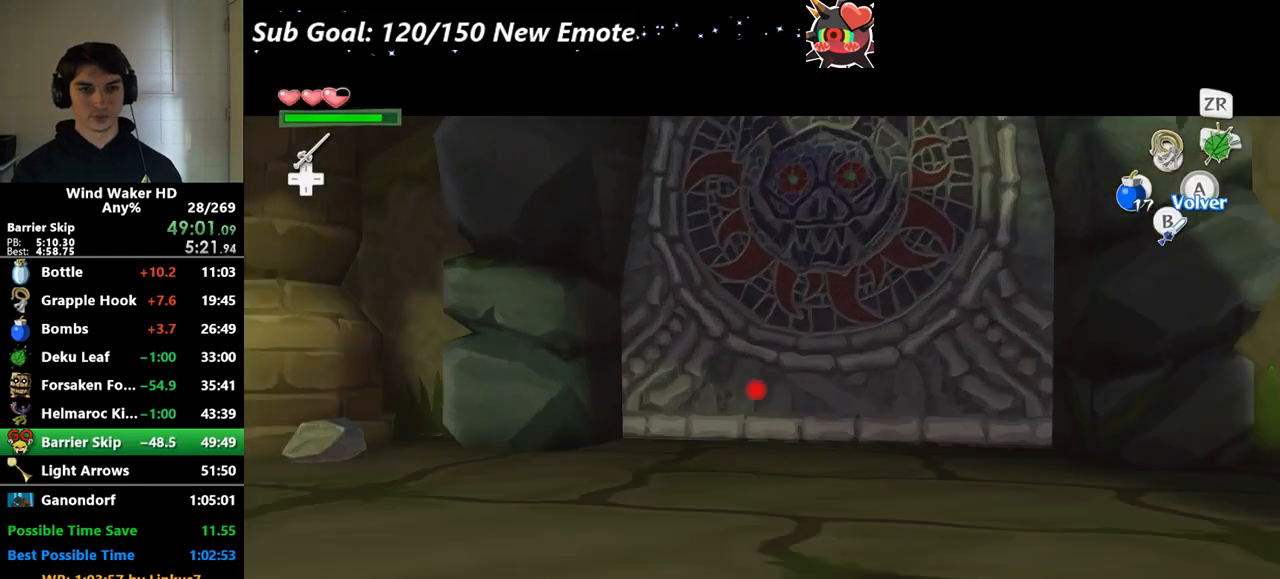
{"buttons": [], "left_stick": "center", "right_stick": "center"}